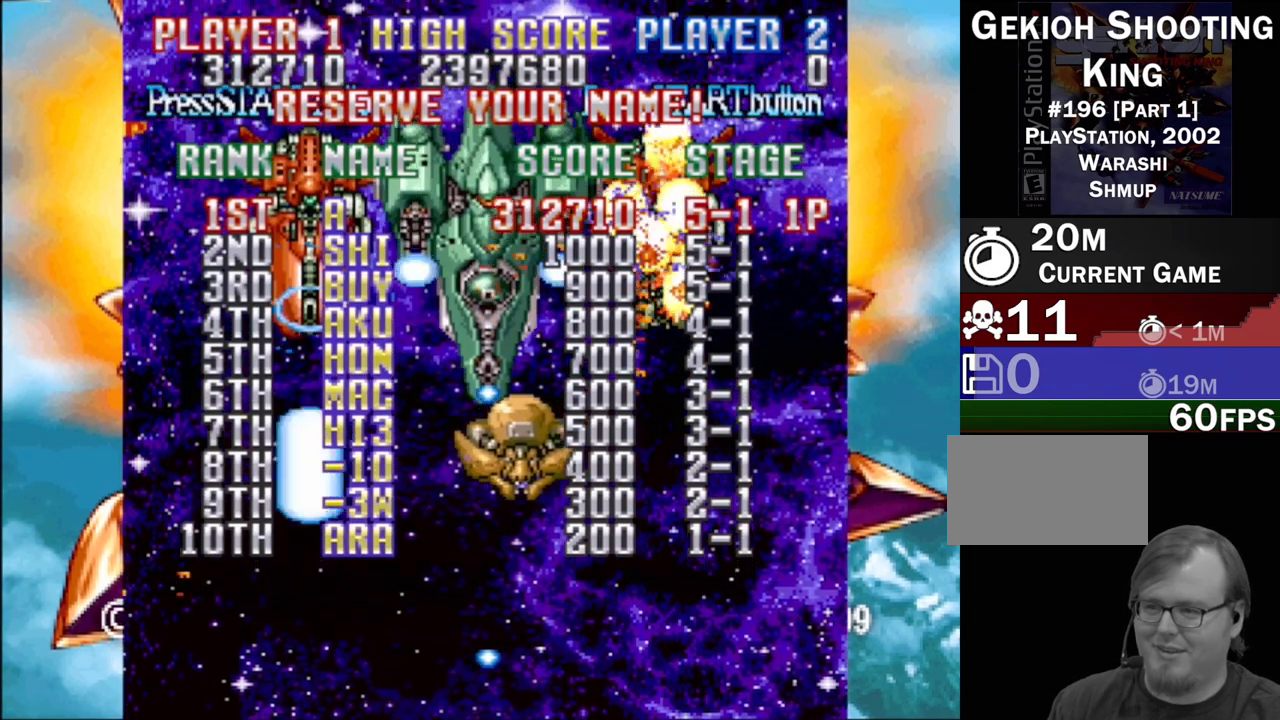
Gameplay with a controller (PlayStation layout); each line is a JSON object with the inputs held at the frame after it. "events" lists button and stick changes between this image and that frame as [ms after this image, input, new state], when the widget could be followed in between. Not read: L3 R3 left_stick right_stick.
{"buttons": [], "events": [[17, "DPAD_UP", "down"], [100, "DPAD_UP", "up"], [183, "DPAD_UP", "down"], [283, "DPAD_UP", "up"]]}
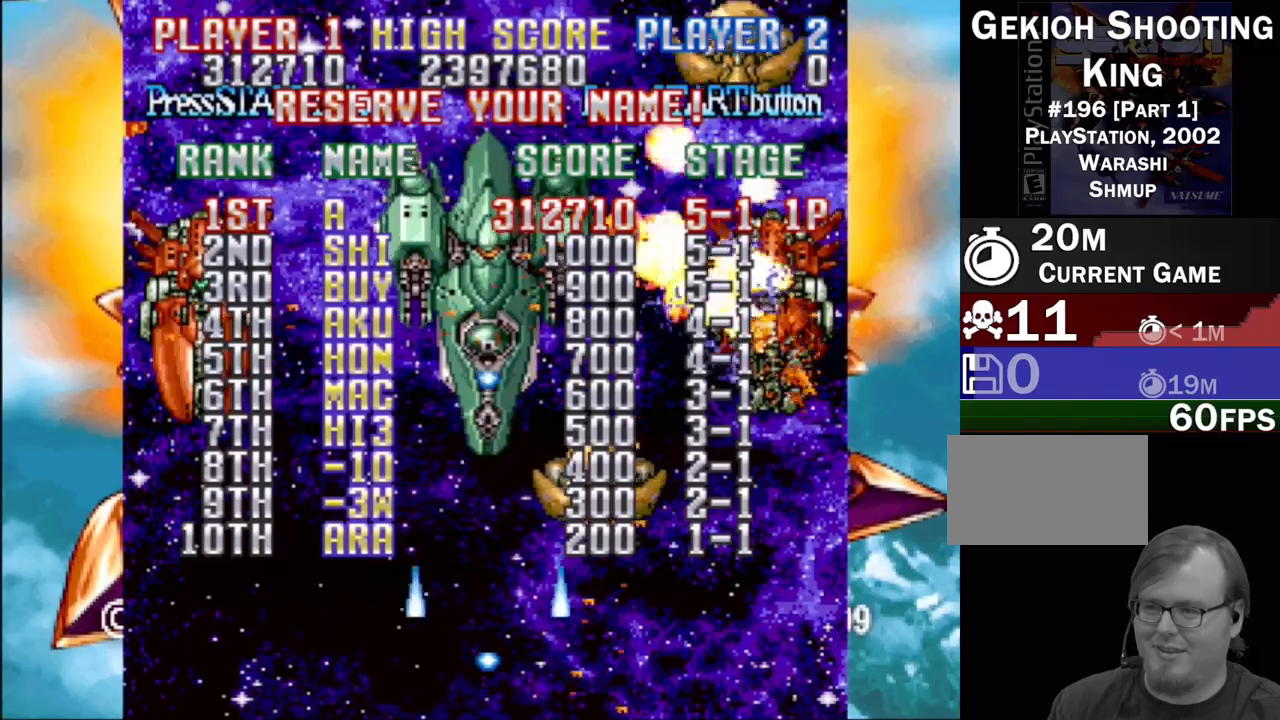
{"buttons": ["DPAD_RIGHT"], "events": [[117, "DPAD_RIGHT", "down"], [200, "DPAD_RIGHT", "up"], [333, "DPAD_RIGHT", "down"], [400, "DPAD_RIGHT", "up"], [483, "DPAD_RIGHT", "down"]]}
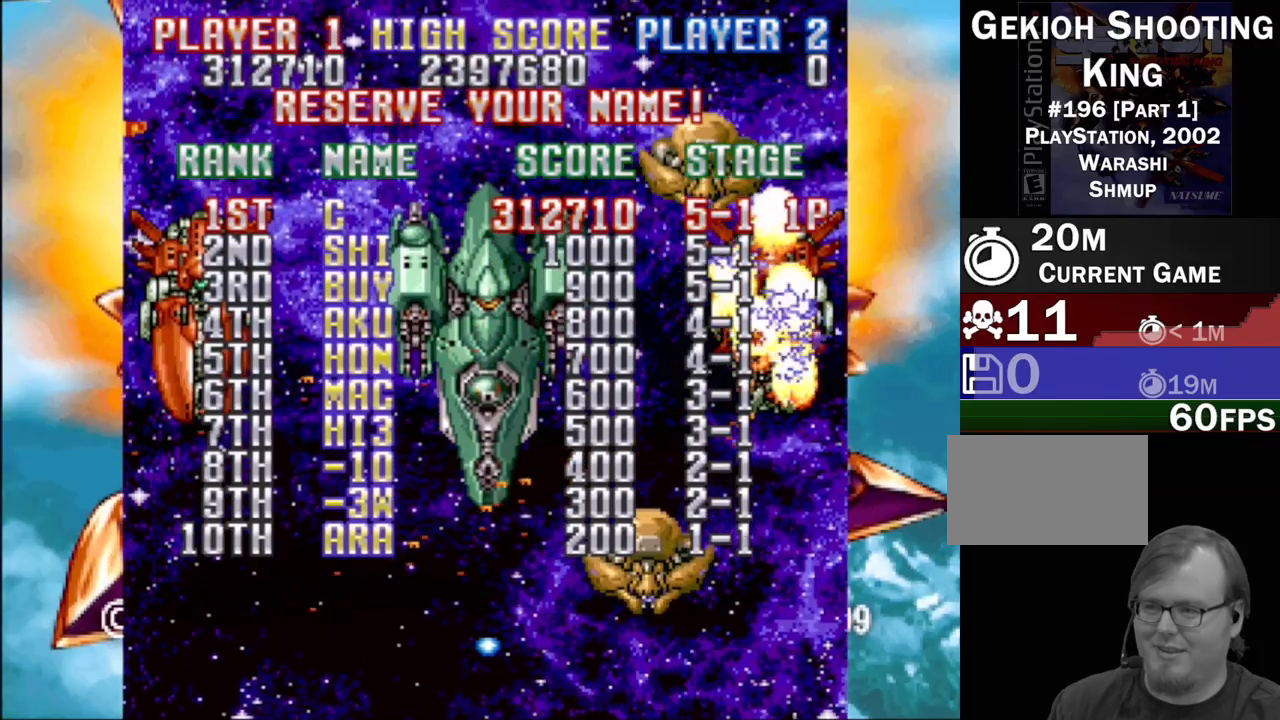
{"buttons": ["DPAD_RIGHT"], "events": [[50, "DPAD_RIGHT", "up"], [133, "DPAD_RIGHT", "down"], [217, "DPAD_RIGHT", "up"], [267, "DPAD_RIGHT", "down"]]}
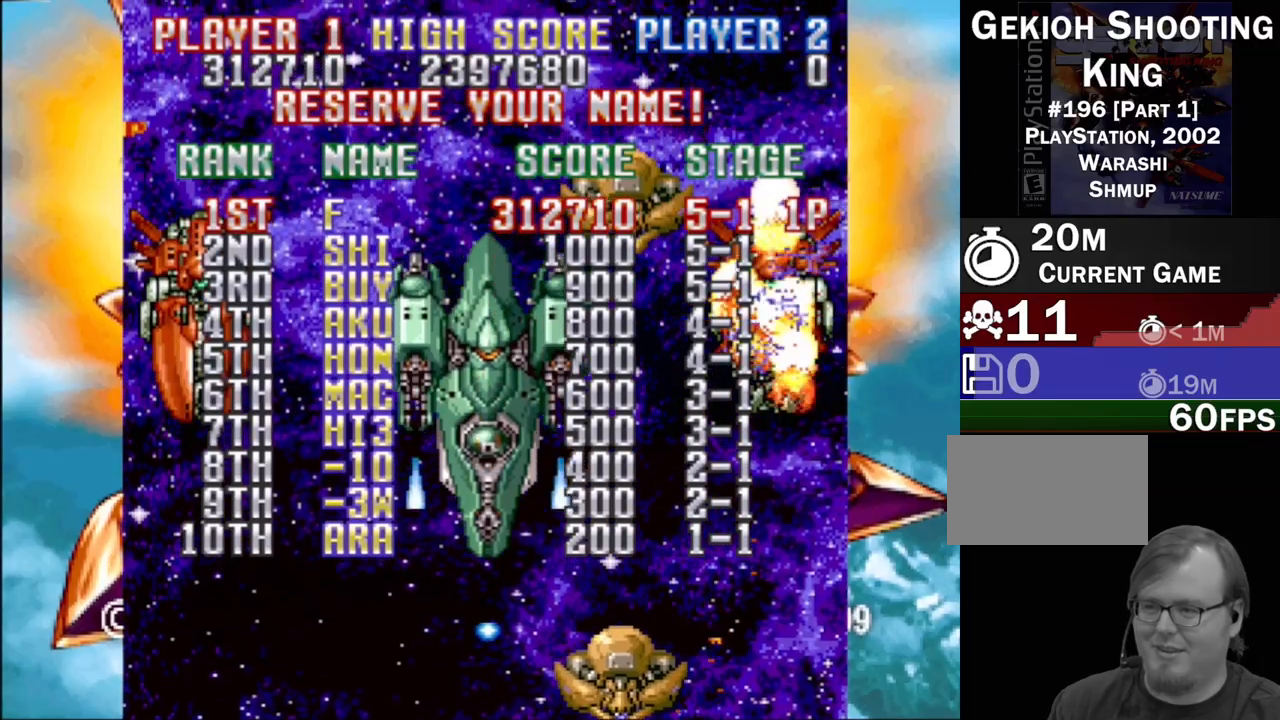
{"buttons": [], "events": [[133, "DPAD_RIGHT", "up"], [217, "DPAD_RIGHT", "down"], [283, "DPAD_RIGHT", "up"], [367, "DPAD_RIGHT", "down"], [433, "DPAD_RIGHT", "up"]]}
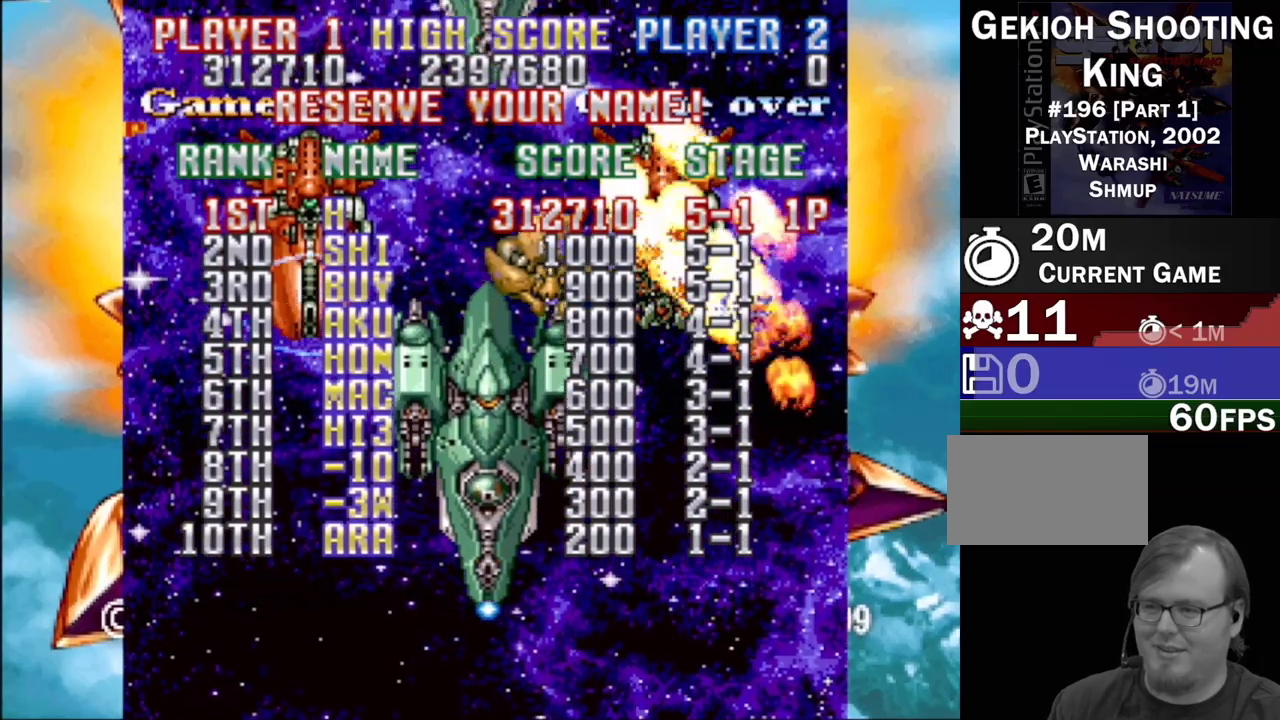
{"buttons": [], "events": [[17, "DPAD_RIGHT", "down"], [117, "DPAD_RIGHT", "up"], [167, "DPAD_RIGHT", "down"], [283, "DPAD_RIGHT", "up"], [350, "DPAD_RIGHT", "down"], [450, "DPAD_RIGHT", "up"]]}
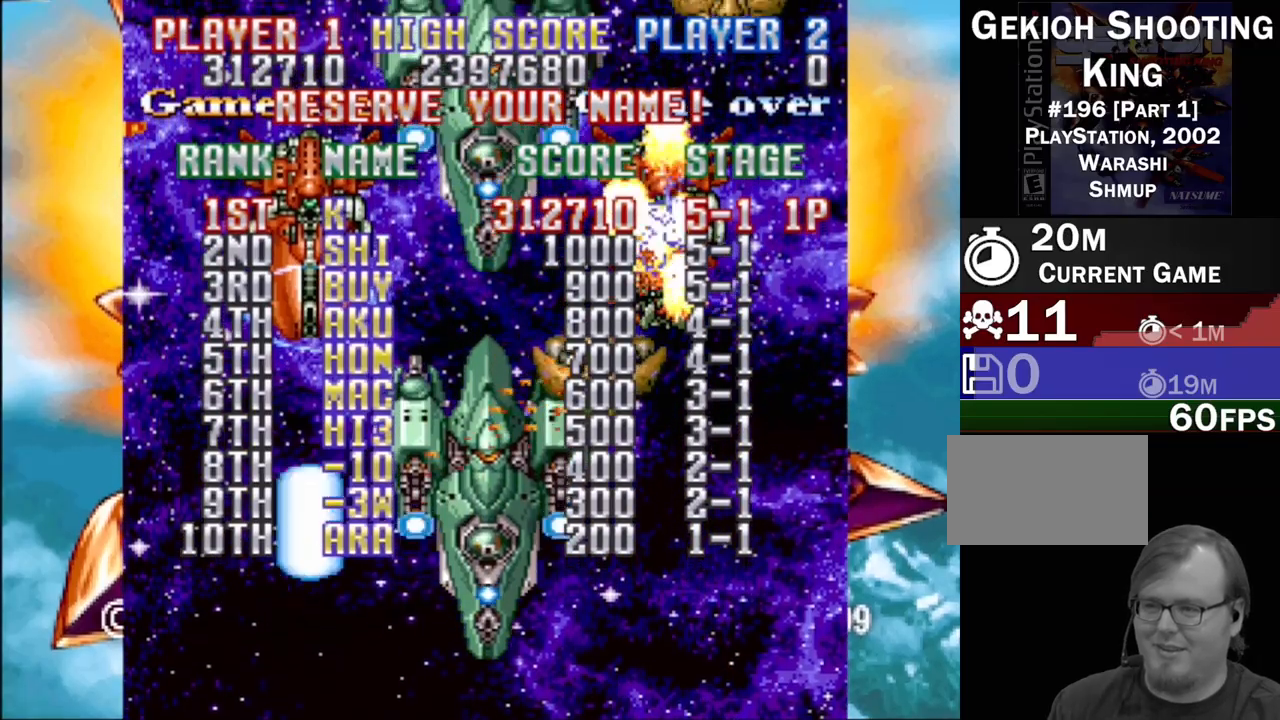
{"buttons": ["DPAD_RIGHT"], "events": [[33, "DPAD_RIGHT", "down"], [150, "DPAD_RIGHT", "up"], [250, "DPAD_RIGHT", "down"], [383, "DPAD_RIGHT", "up"], [467, "DPAD_RIGHT", "down"]]}
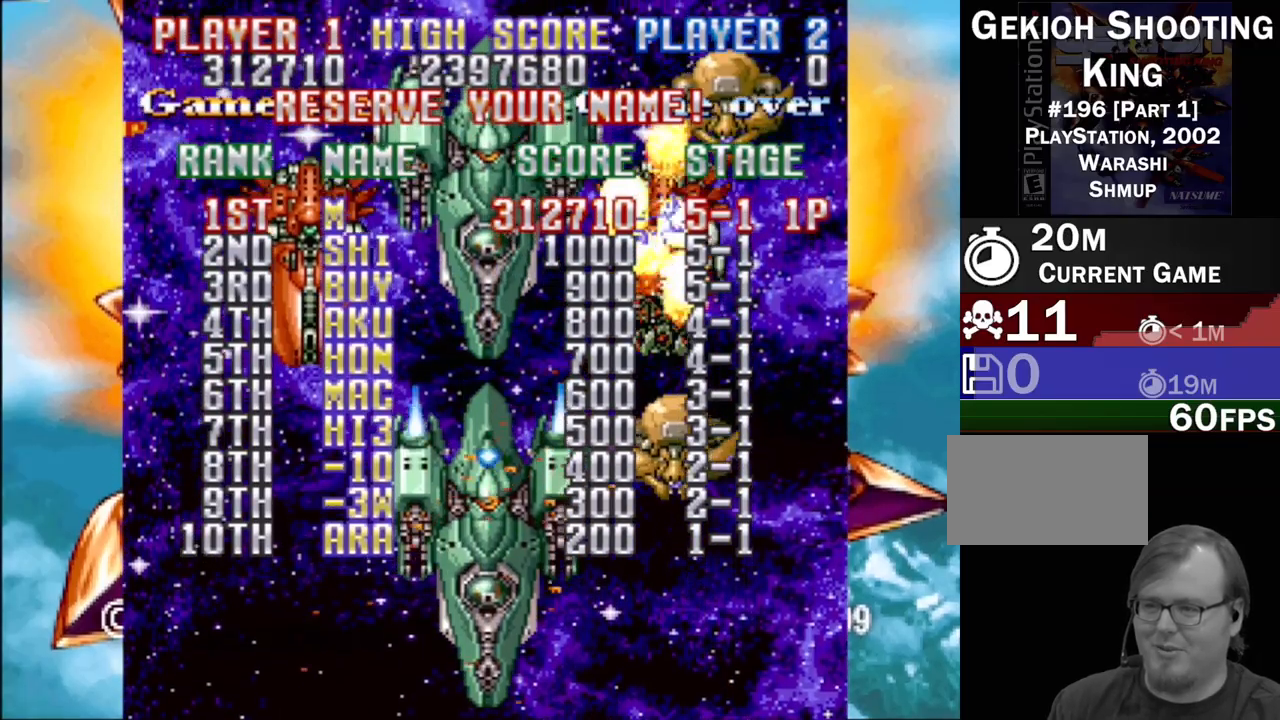
{"buttons": ["DPAD_RIGHT"], "events": [[117, "DPAD_RIGHT", "up"], [183, "DPAD_RIGHT", "down"], [350, "DPAD_RIGHT", "up"], [417, "DPAD_RIGHT", "down"]]}
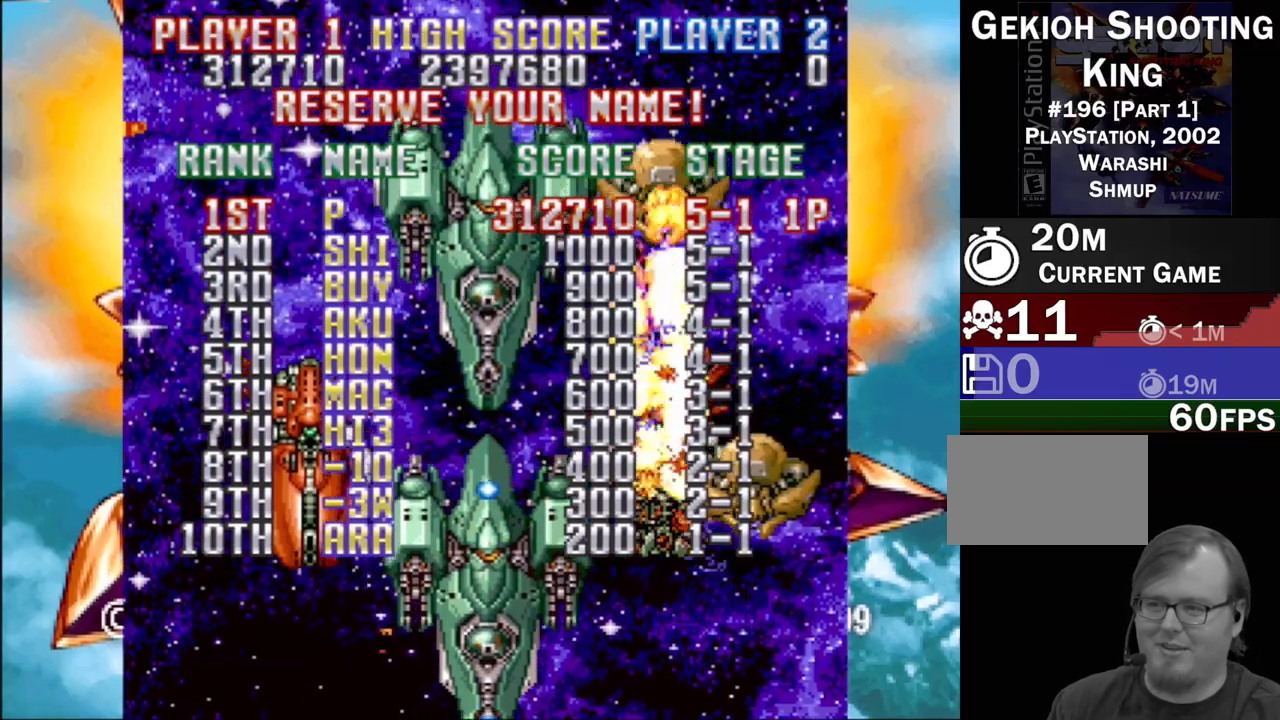
{"buttons": [], "events": [[50, "DPAD_RIGHT", "up"], [350, "CROSS", "down"], [483, "CROSS", "up"]]}
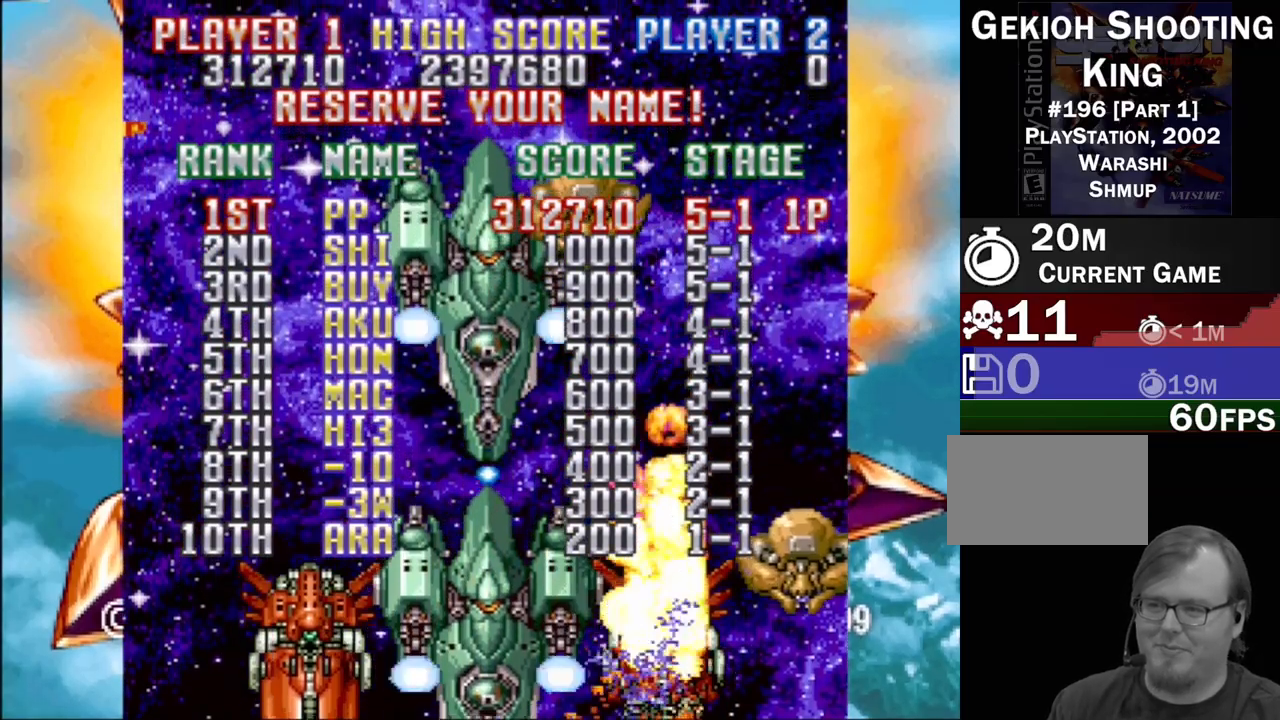
{"buttons": [], "events": []}
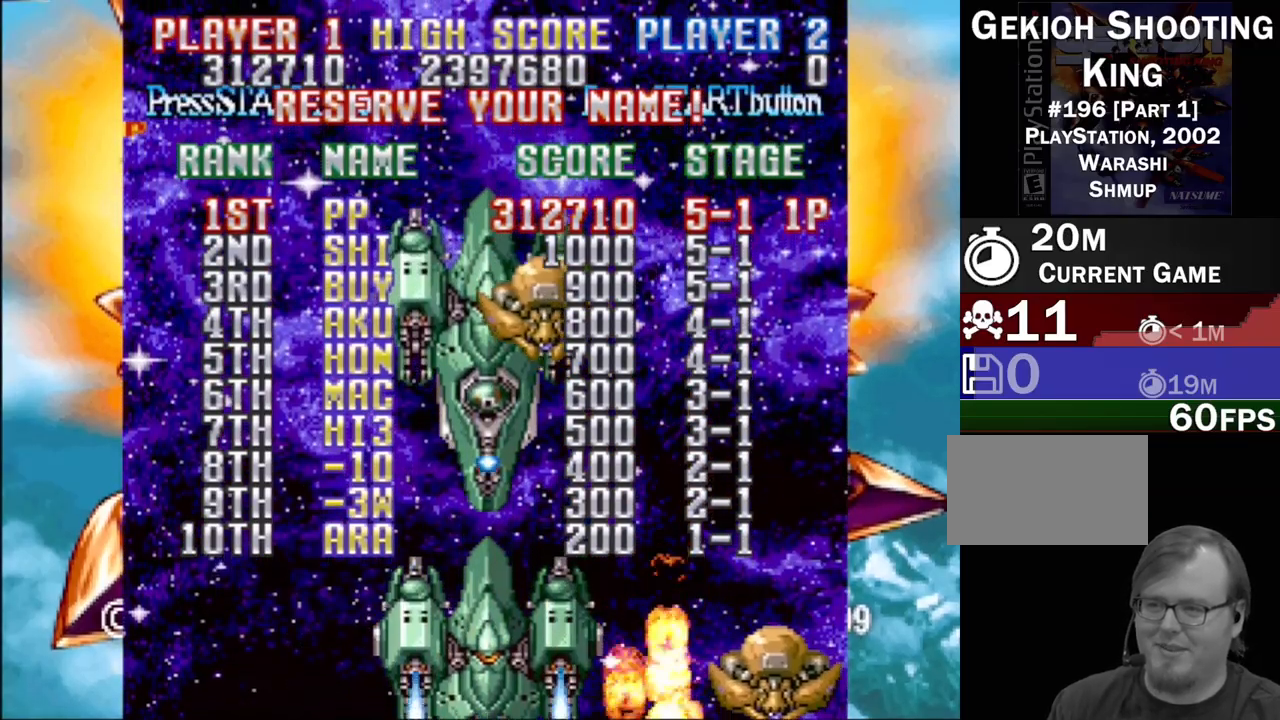
{"buttons": [], "events": [[233, "DPAD_LEFT", "down"], [317, "DPAD_LEFT", "up"]]}
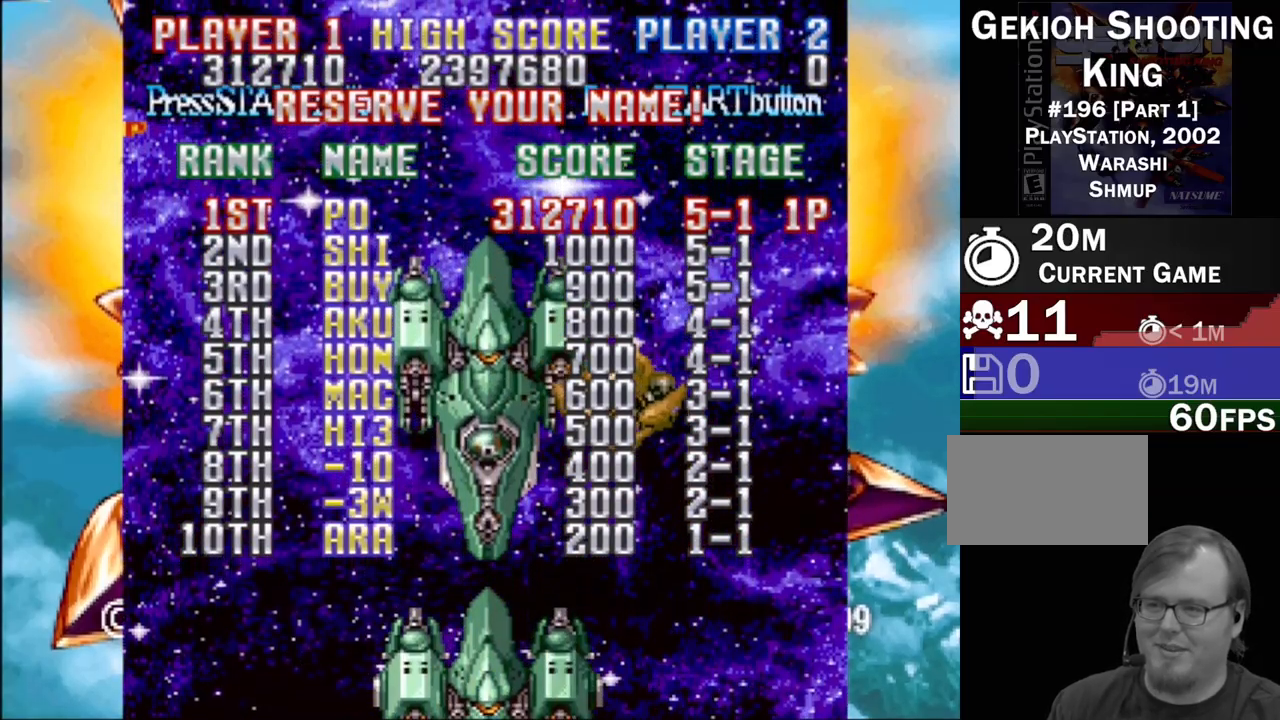
{"buttons": [], "events": [[50, "DPAD_RIGHT", "down"], [150, "DPAD_RIGHT", "up"], [217, "DPAD_RIGHT", "down"], [300, "DPAD_RIGHT", "up"], [367, "DPAD_RIGHT", "down"], [483, "DPAD_RIGHT", "up"]]}
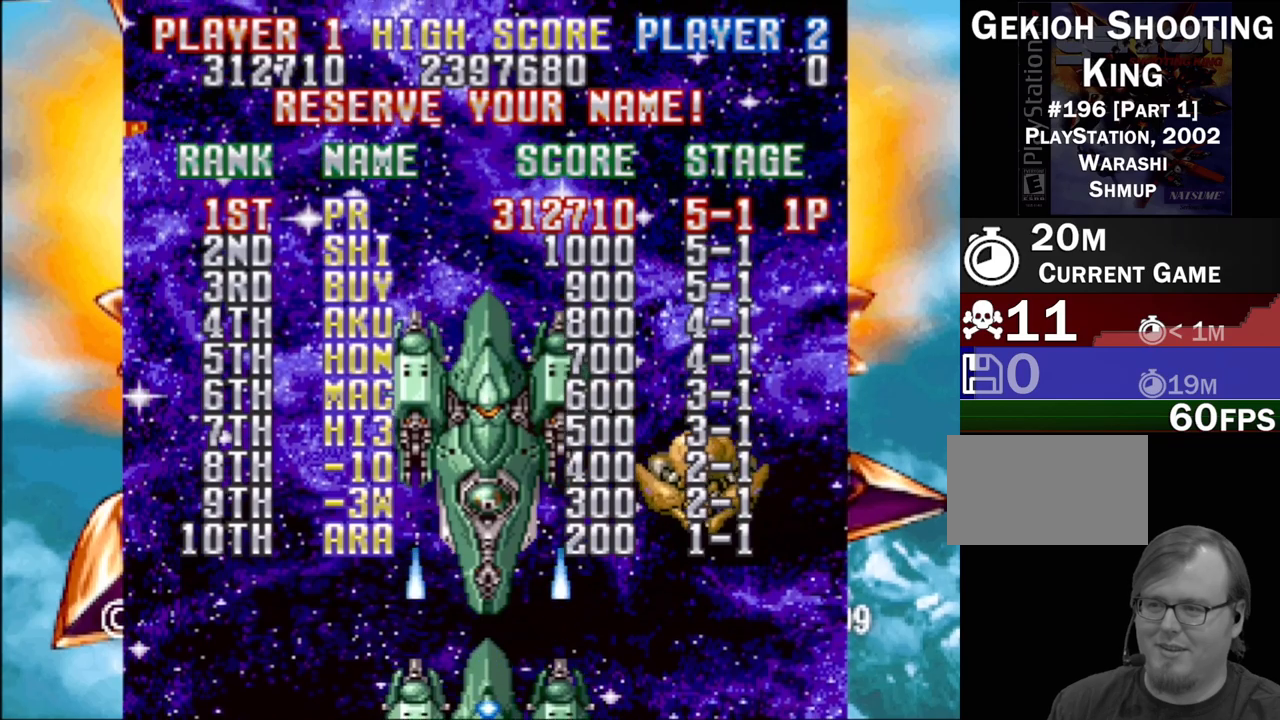
{"buttons": [], "events": [[300, "CROSS", "down"], [417, "CROSS", "up"]]}
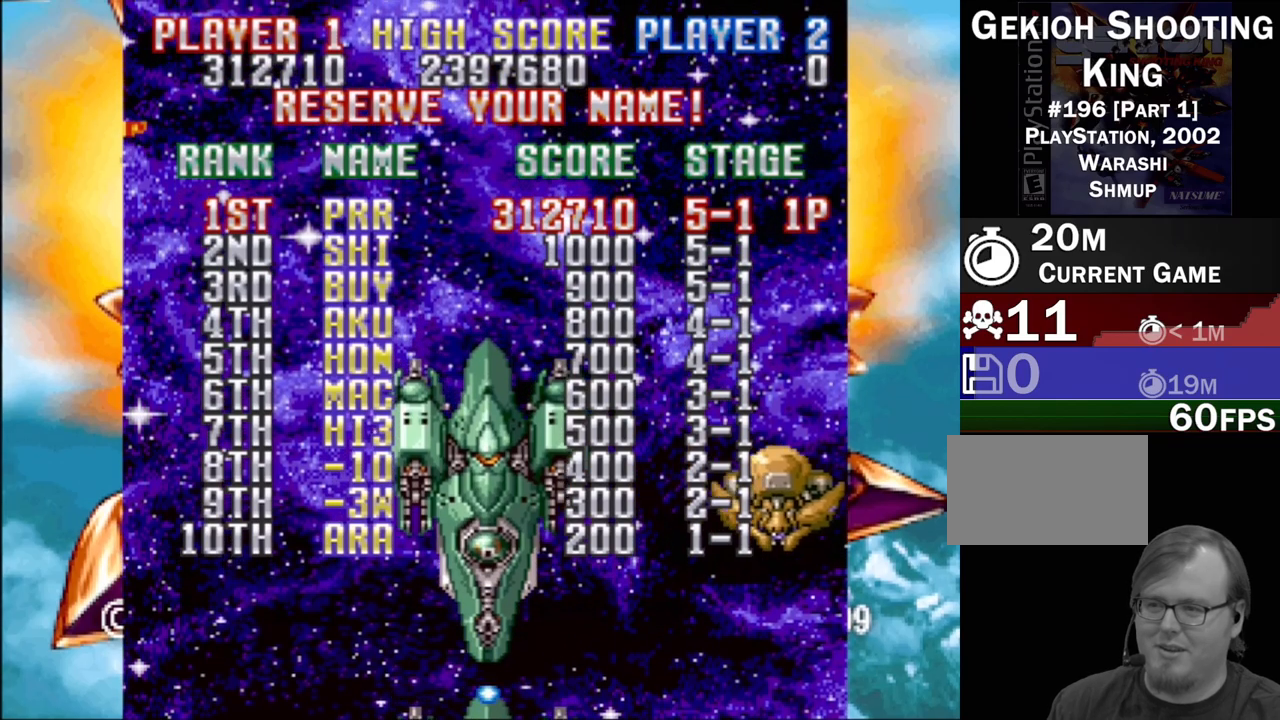
{"buttons": [], "events": [[233, "DPAD_LEFT", "down"], [317, "DPAD_LEFT", "up"], [417, "DPAD_LEFT", "down"], [483, "DPAD_LEFT", "up"]]}
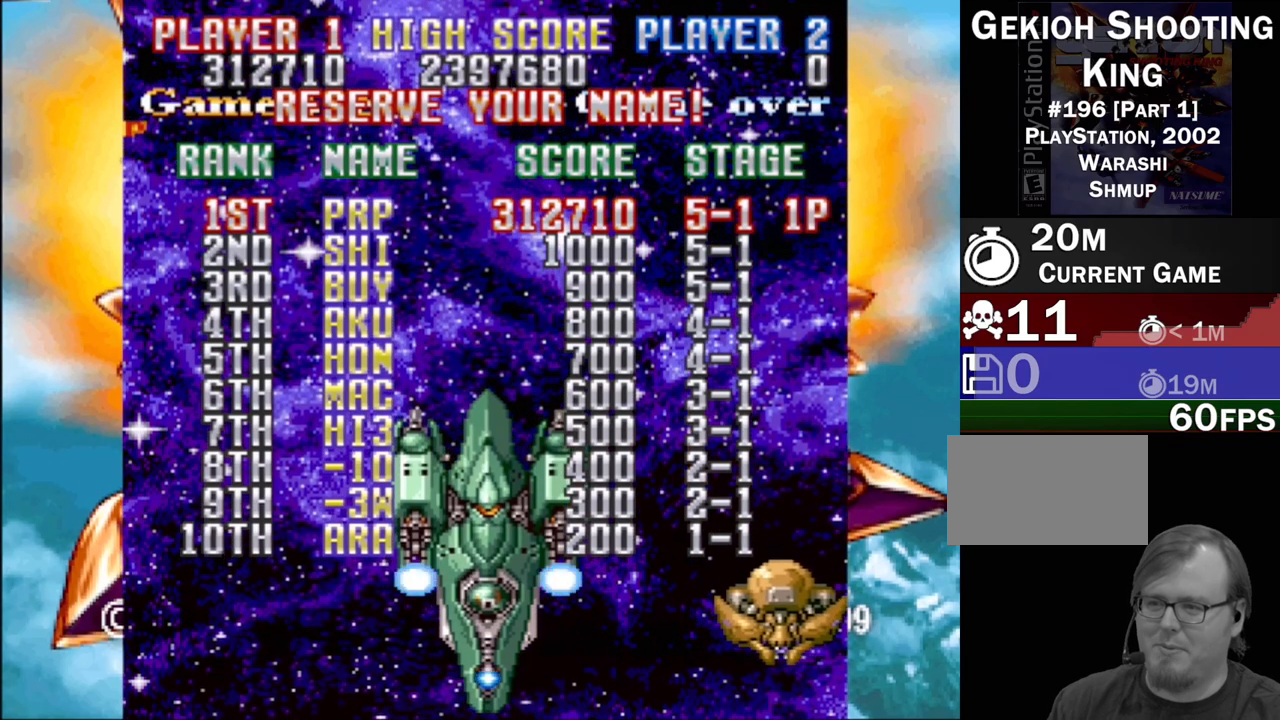
{"buttons": [], "events": [[50, "DPAD_LEFT", "down"], [150, "DPAD_LEFT", "up"], [200, "DPAD_LEFT", "down"], [300, "DPAD_LEFT", "up"]]}
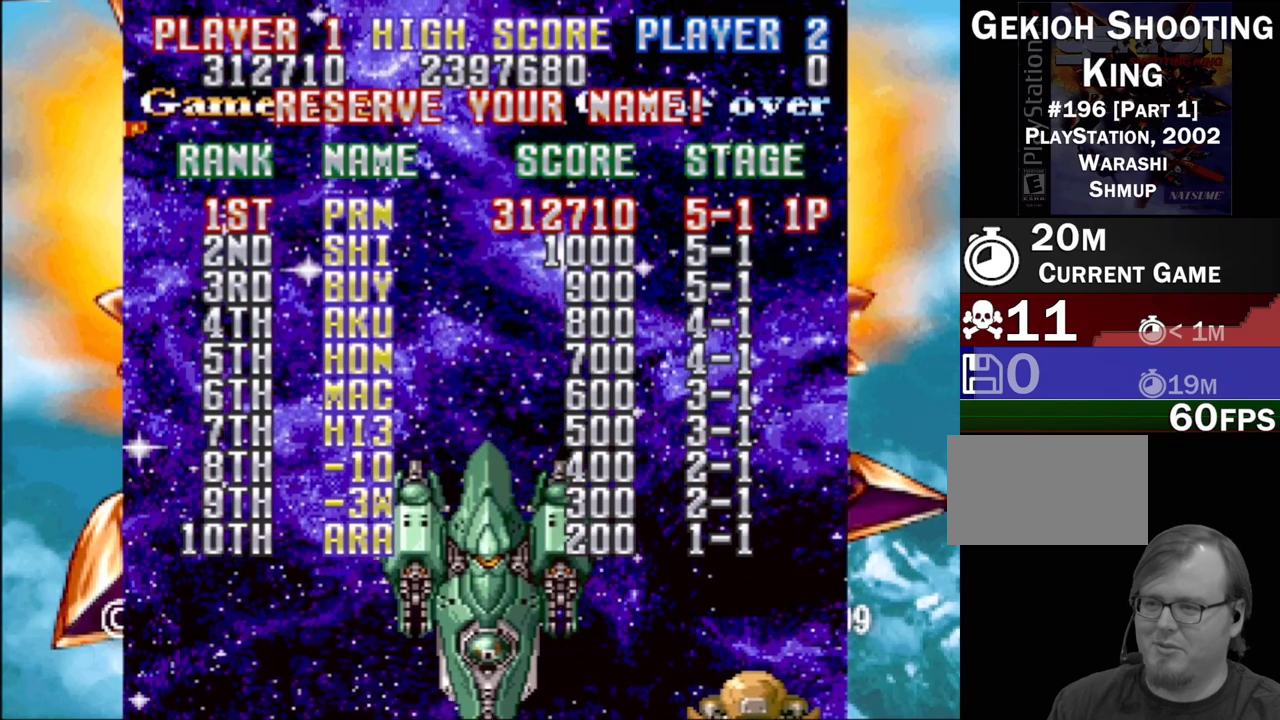
{"buttons": [], "events": [[17, "DPAD_LEFT", "down"], [67, "DPAD_LEFT", "up"], [350, "DPAD_LEFT", "down"], [450, "DPAD_LEFT", "up"]]}
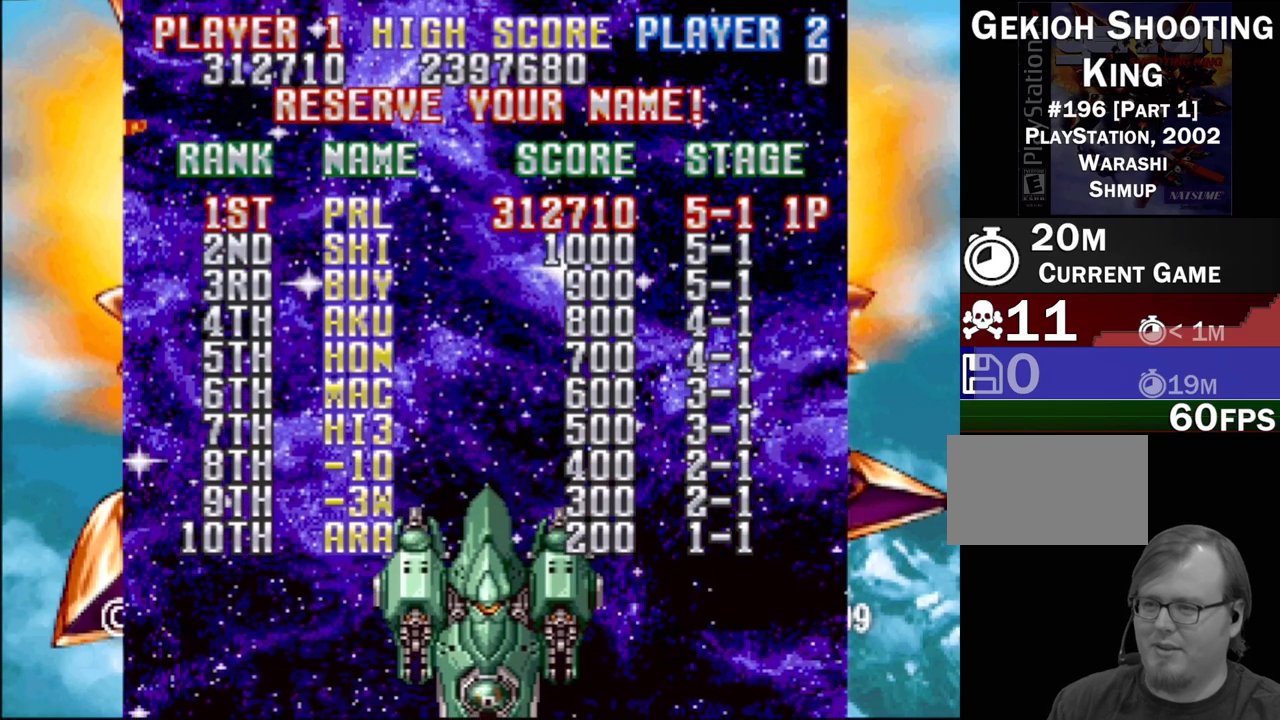
{"buttons": [], "events": [[267, "DPAD_LEFT", "down"], [367, "DPAD_LEFT", "up"]]}
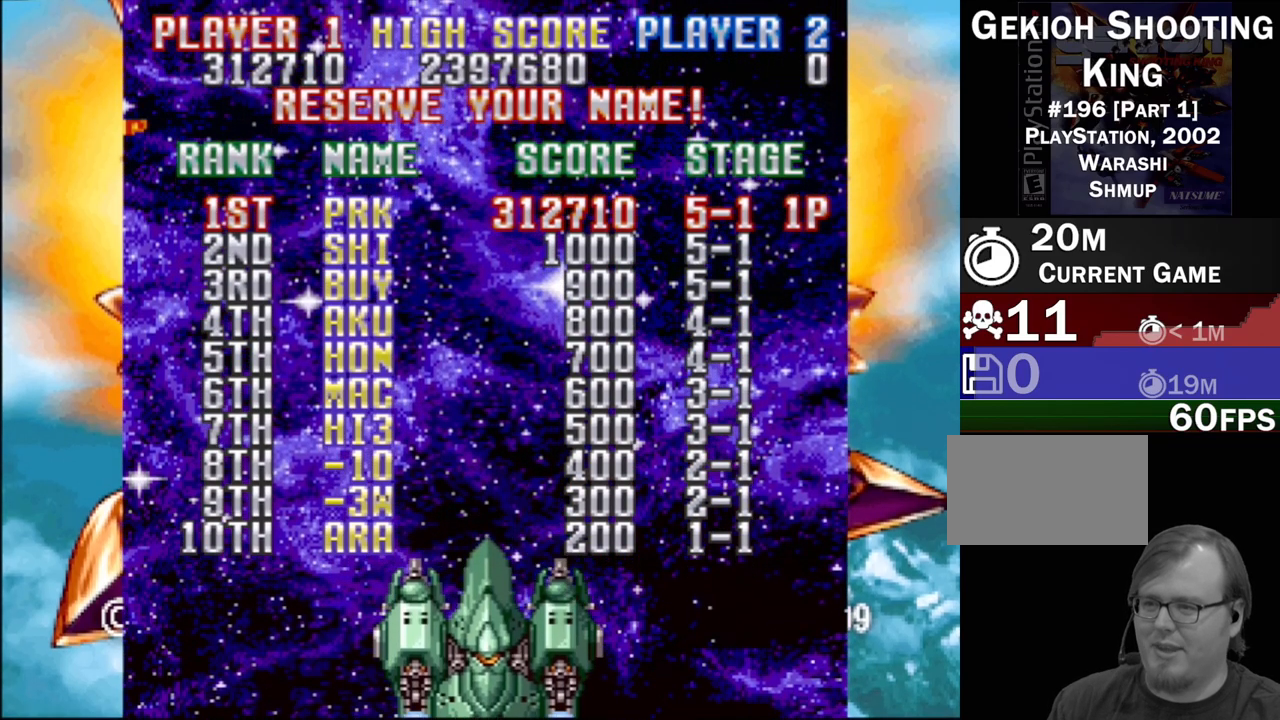
{"buttons": [], "events": [[183, "DPAD_LEFT", "down"], [283, "DPAD_LEFT", "up"]]}
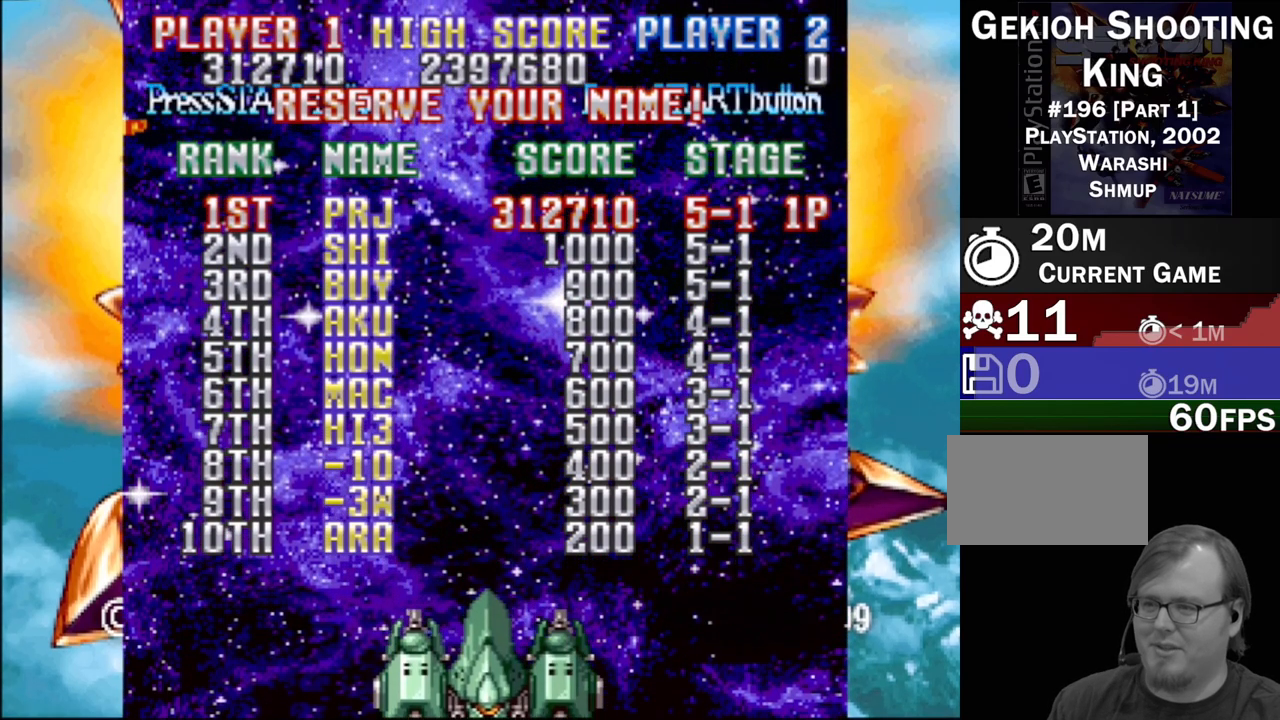
{"buttons": [], "events": [[67, "DPAD_LEFT", "down"], [217, "DPAD_LEFT", "up"]]}
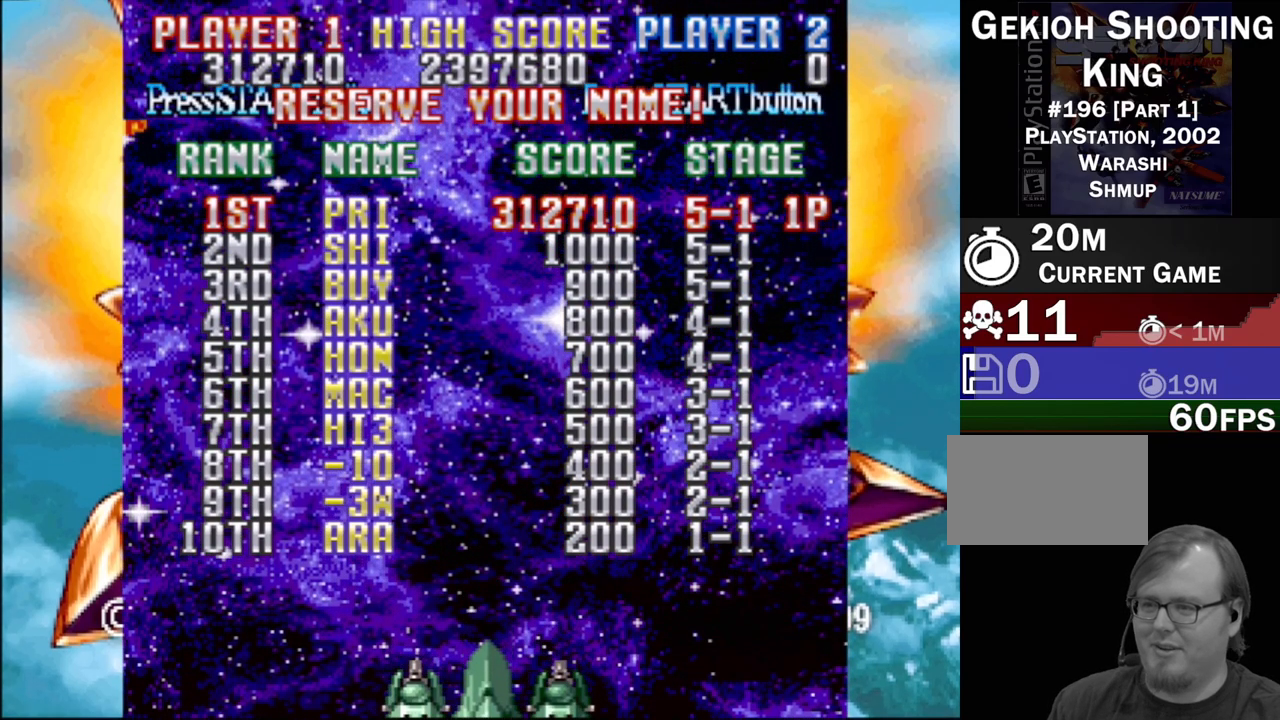
{"buttons": [], "events": [[83, "CROSS", "down"], [233, "CROSS", "up"]]}
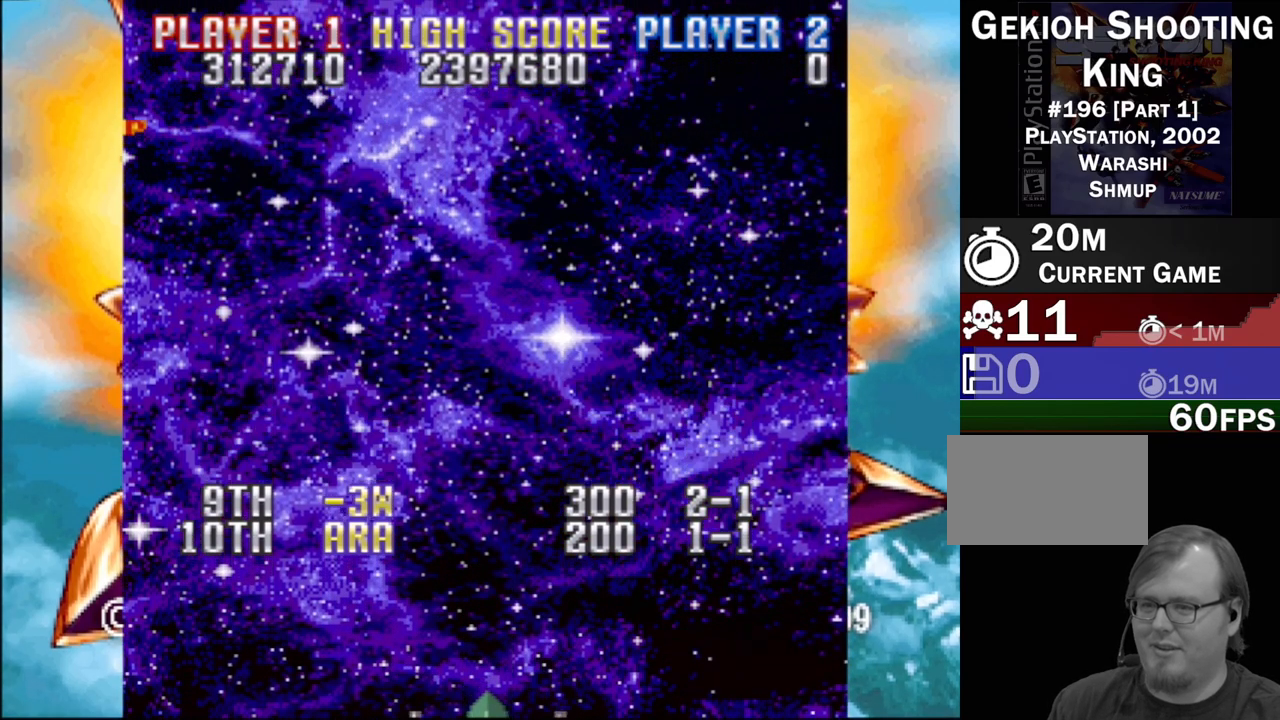
{"buttons": [], "events": []}
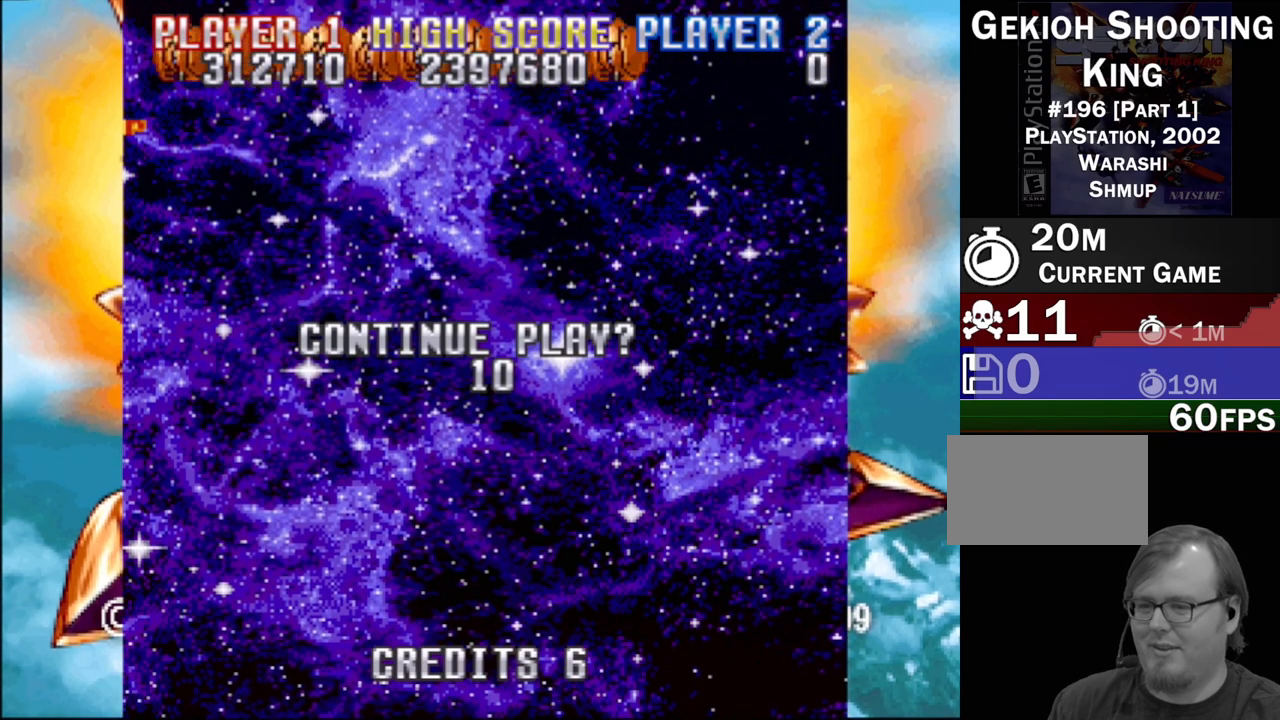
{"buttons": [], "events": []}
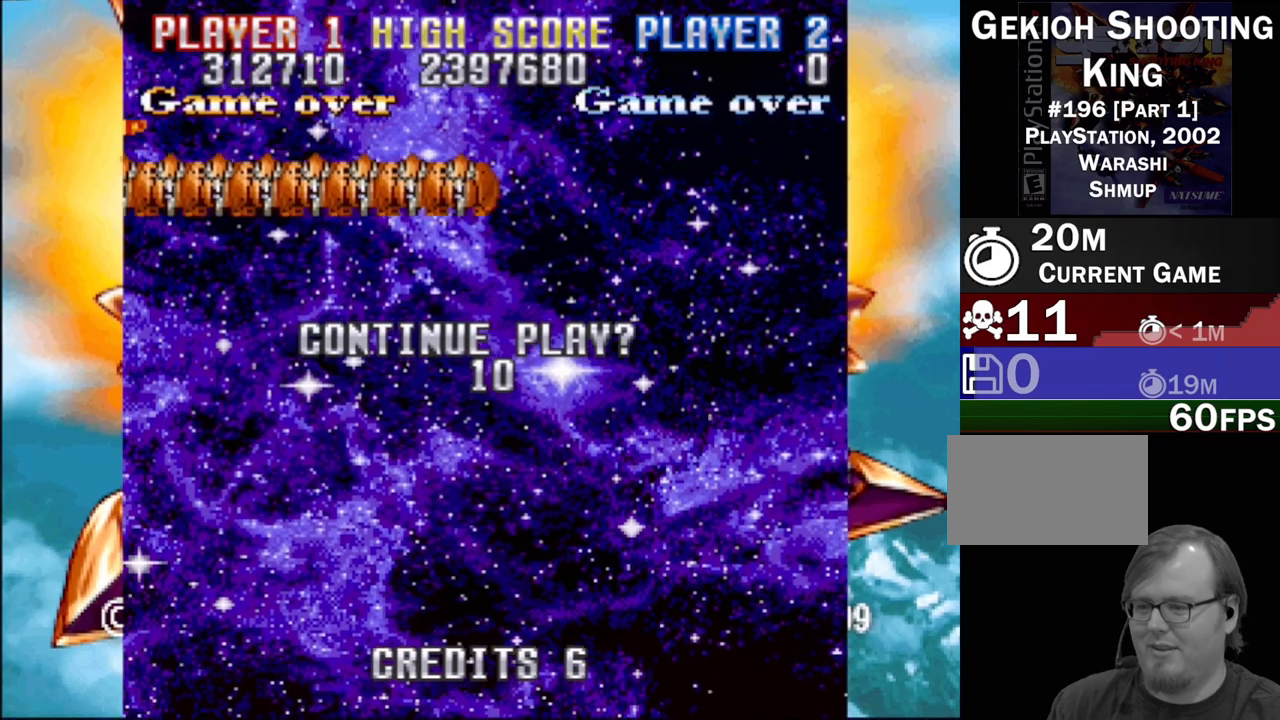
{"buttons": [], "events": []}
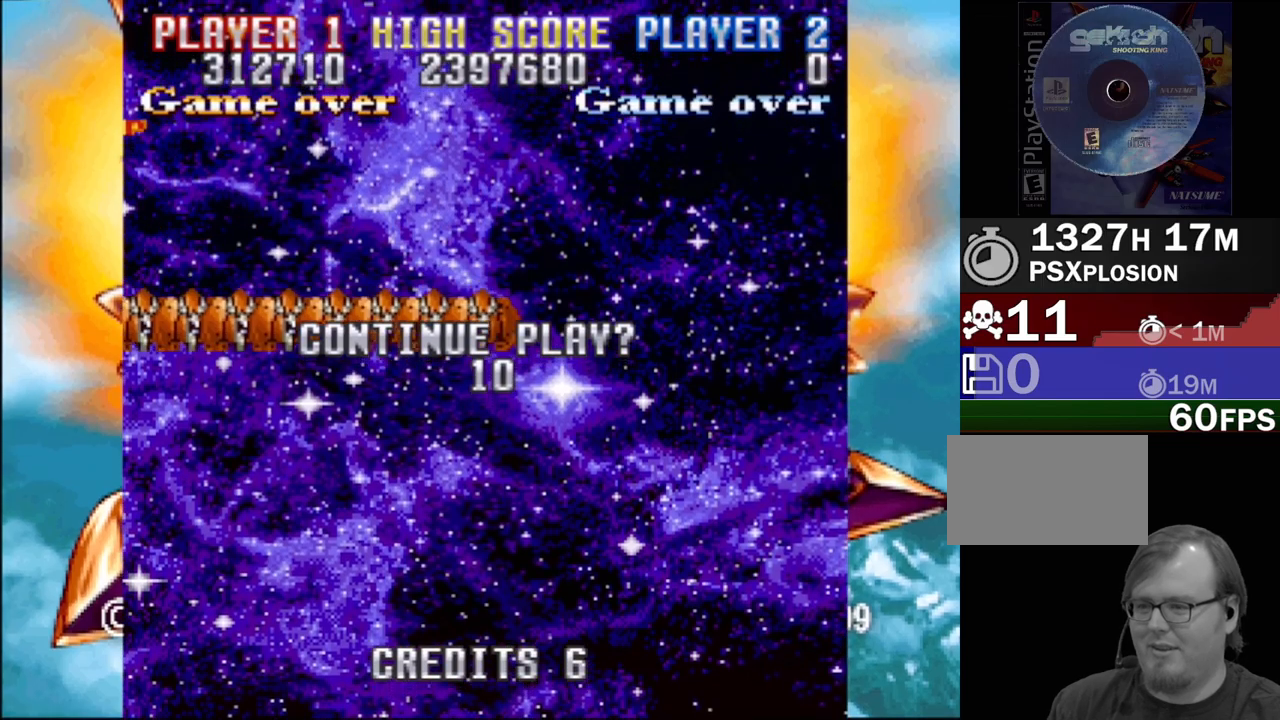
{"buttons": [], "events": []}
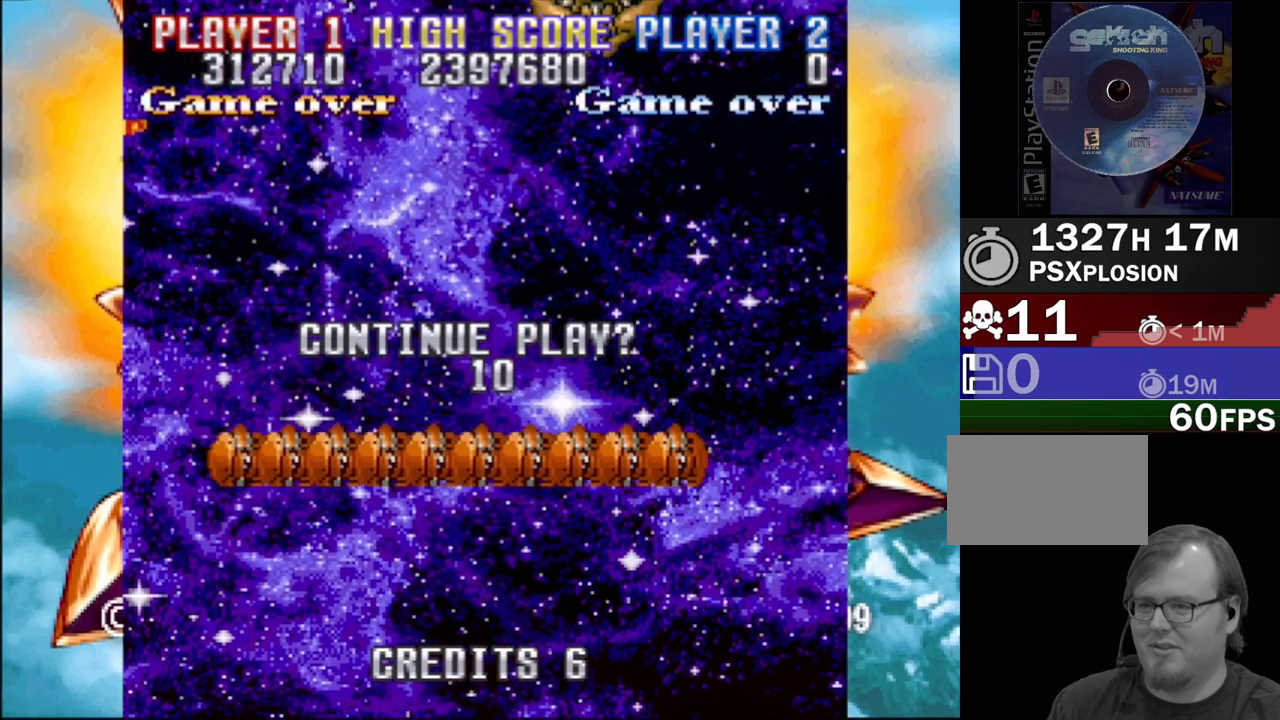
{"buttons": [], "events": [[117, "START", "down"], [317, "START", "up"]]}
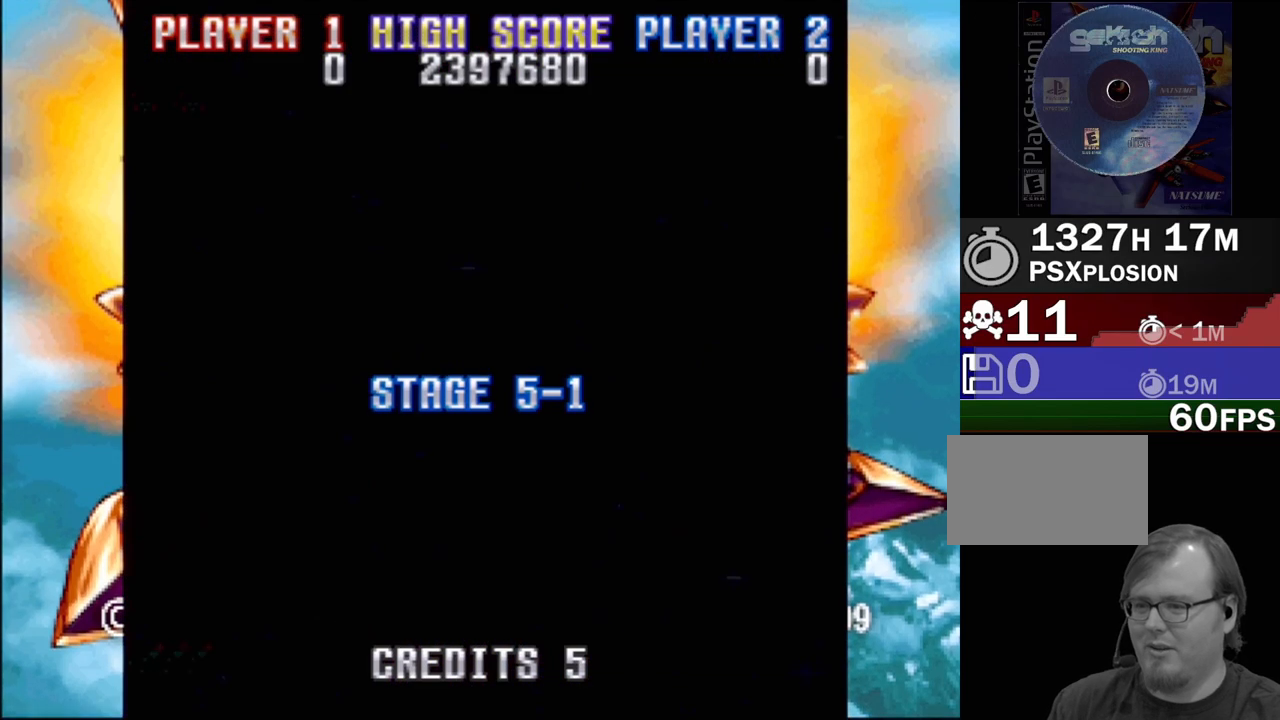
{"buttons": [], "events": []}
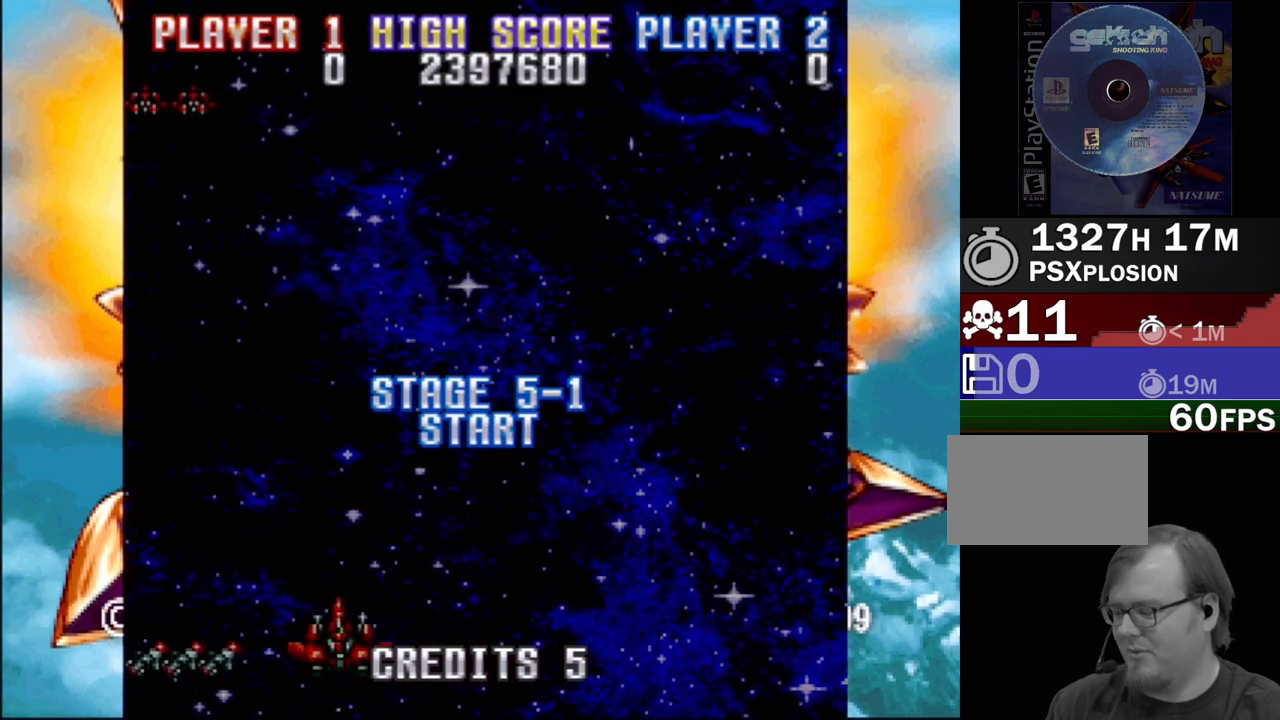
{"buttons": [], "events": []}
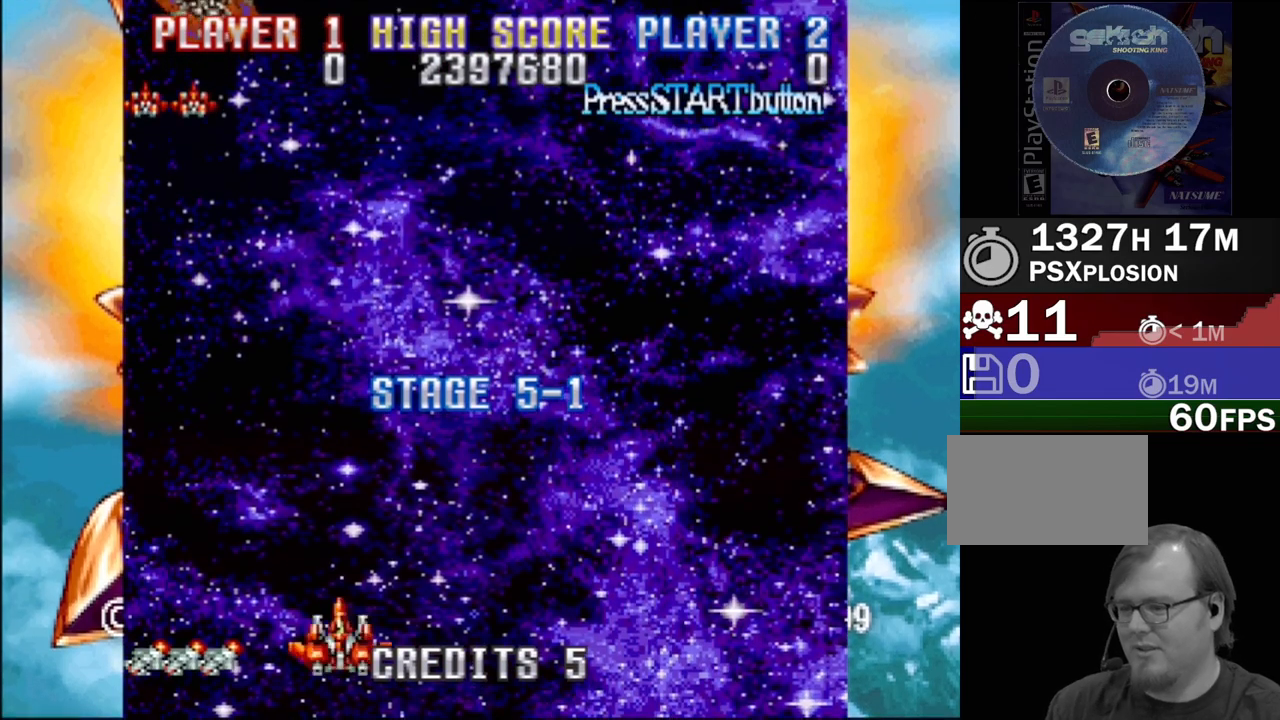
{"buttons": [], "events": []}
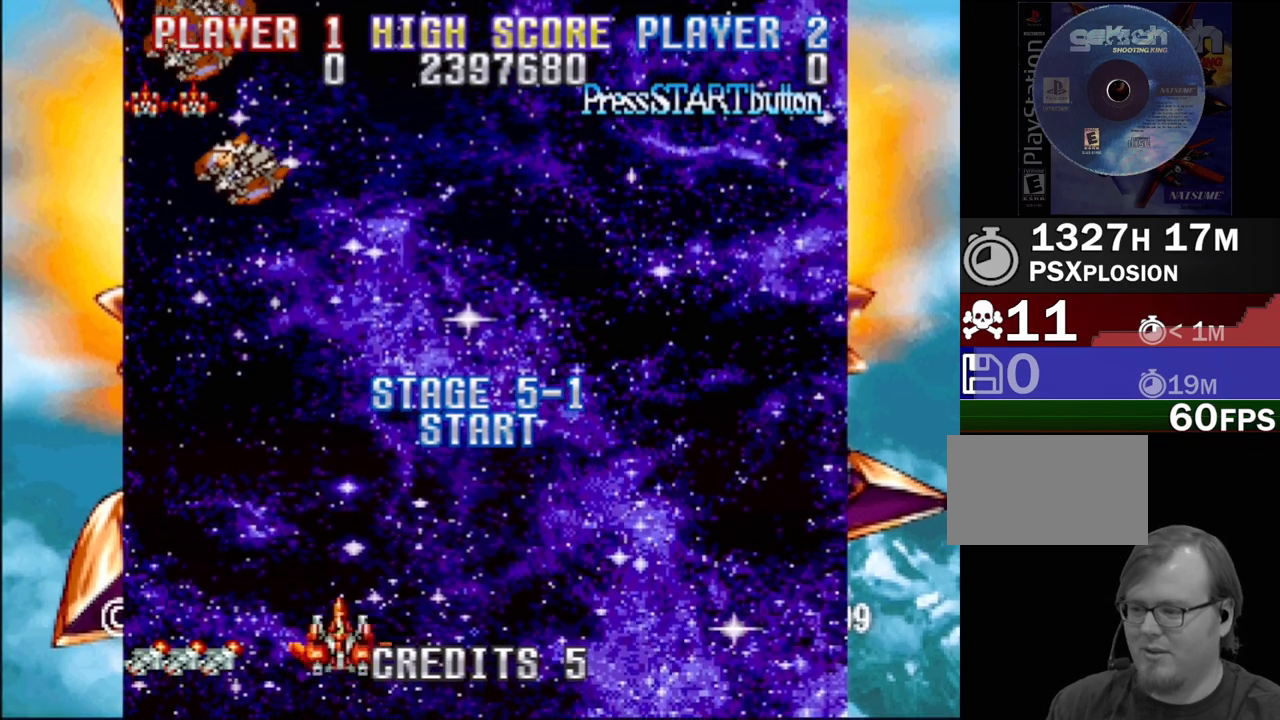
{"buttons": ["CROSS", "DPAD_LEFT"], "events": [[383, "DPAD_LEFT", "down"], [483, "CROSS", "down"]]}
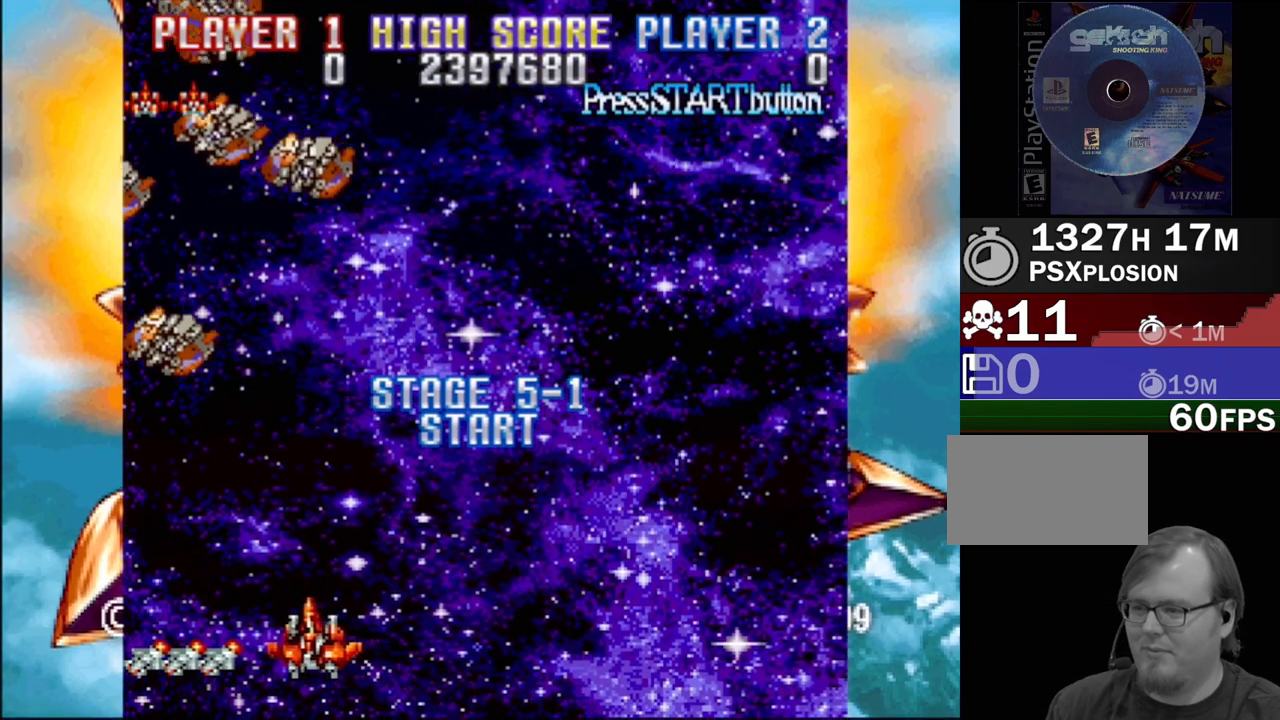
{"buttons": ["CROSS", "DPAD_RIGHT"], "events": [[133, "SQUARE", "down"], [150, "CROSS", "up"], [200, "DPAD_LEFT", "up"], [217, "CROSS", "down"], [250, "SQUARE", "up"], [333, "SQUARE", "down"], [350, "CROSS", "up"], [433, "CROSS", "down"], [450, "SQUARE", "up"], [467, "DPAD_RIGHT", "down"]]}
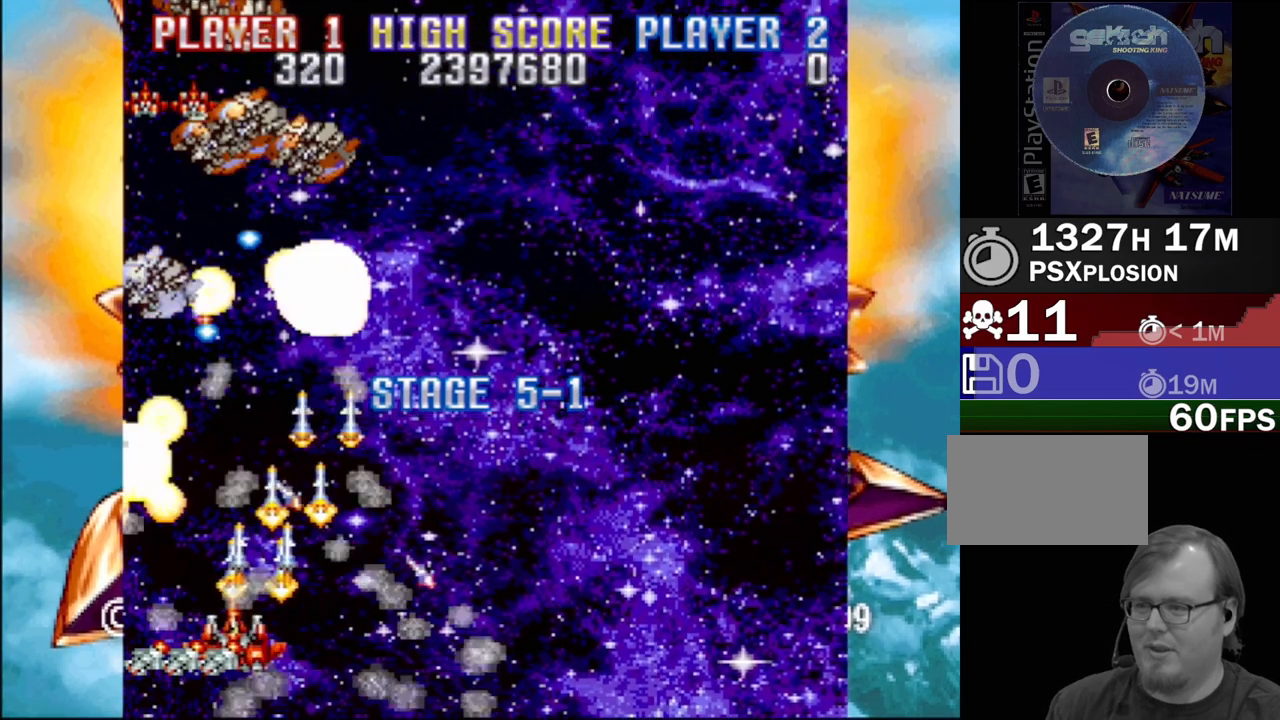
{"buttons": ["SQUARE", "DPAD_UP"], "events": [[17, "SQUARE", "down"], [50, "CROSS", "up"], [150, "CROSS", "down"], [167, "SQUARE", "up"], [250, "SQUARE", "down"], [283, "CROSS", "up"], [350, "CROSS", "down"], [383, "SQUARE", "up"], [450, "SQUARE", "down"], [500, "CROSS", "up"], [500, "DPAD_RIGHT", "up"], [500, "DPAD_UP", "down"]]}
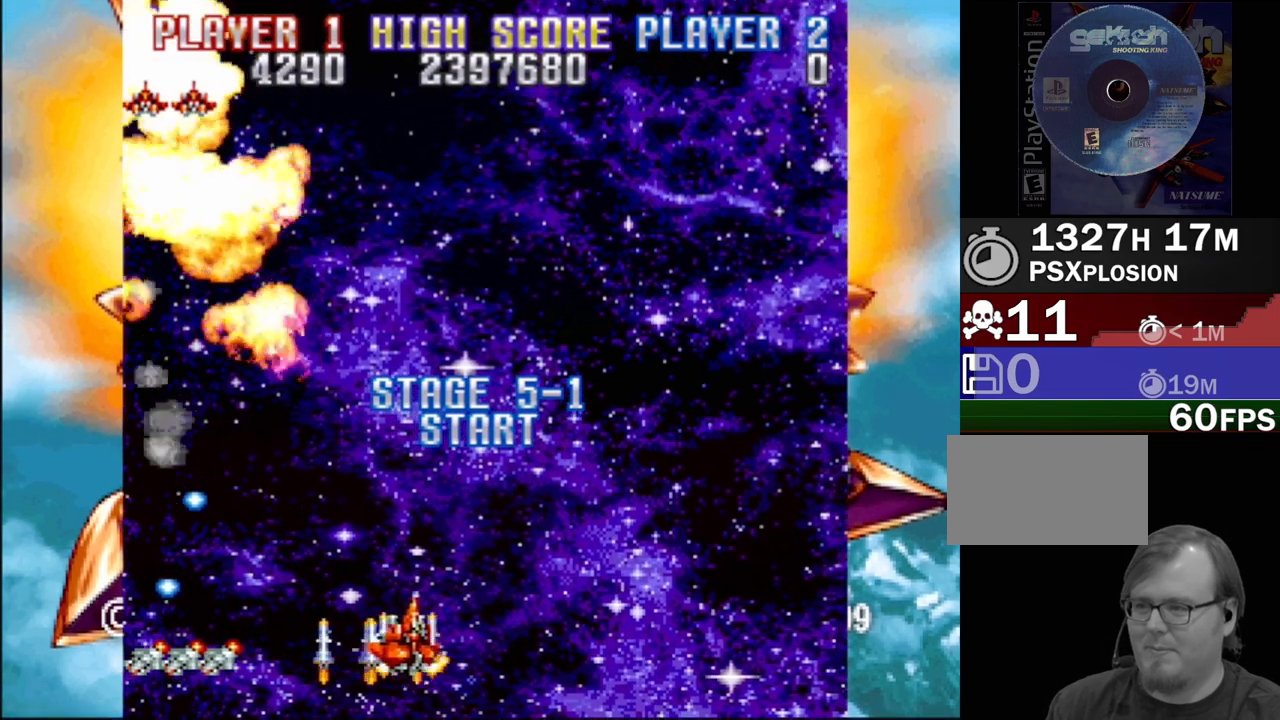
{"buttons": ["SQUARE", "DPAD_RIGHT"], "events": [[100, "CROSS", "down"], [100, "DPAD_LEFT", "down"], [100, "SQUARE", "up"], [183, "SQUARE", "down"], [233, "CROSS", "up"], [317, "CROSS", "down"], [333, "SQUARE", "up"], [350, "DPAD_LEFT", "up"], [367, "DPAD_RIGHT", "down"], [383, "DPAD_UP", "up"], [417, "SQUARE", "down"], [467, "CROSS", "up"]]}